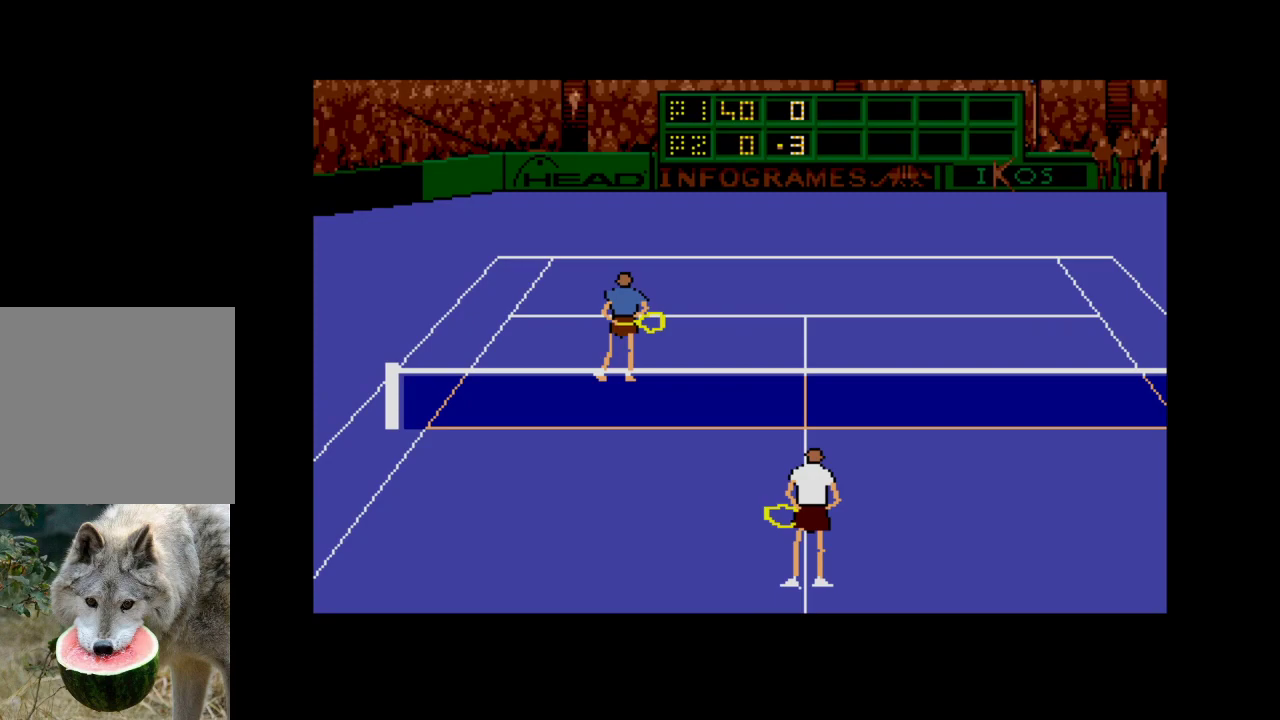
Gameplay with a controller (Xbox layout); each line is a JSON object with the inputs held at the frame after it. "events" lists button and stick changes between this image and that frame as [ms after this image, input, new state], when the widget could be followed in between. Not read: left_stick.
{"buttons": [], "right_stick": "center", "events": [[100, "A", "up"], [300, "A", "down"], [450, "A", "up"]]}
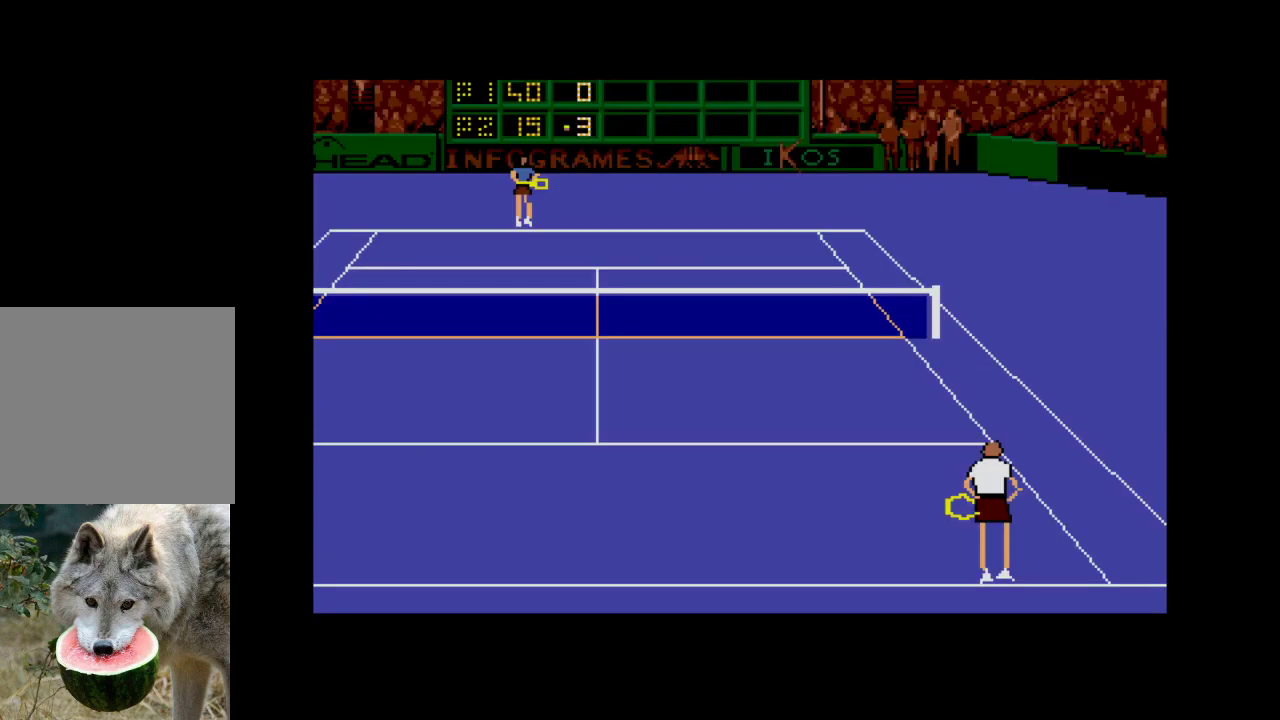
{"buttons": [], "right_stick": "center", "events": []}
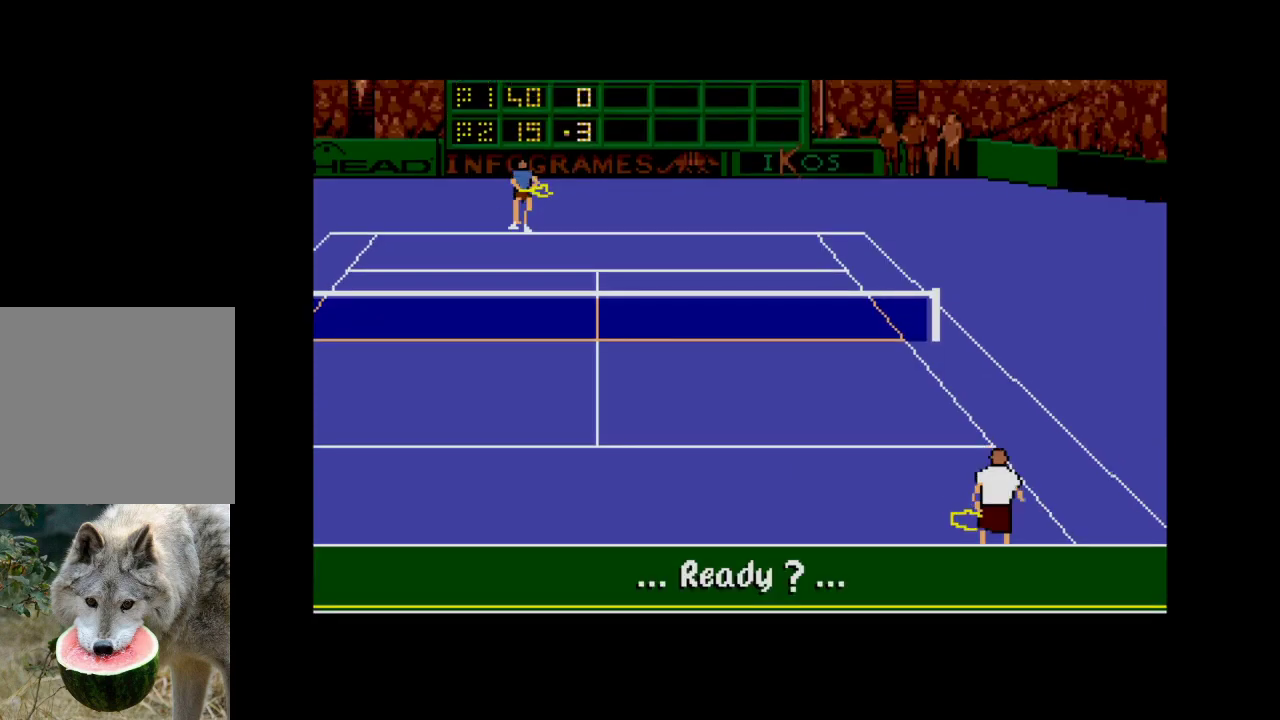
{"buttons": [], "right_stick": "center", "events": [[150, "A", "down"], [333, "A", "up"]]}
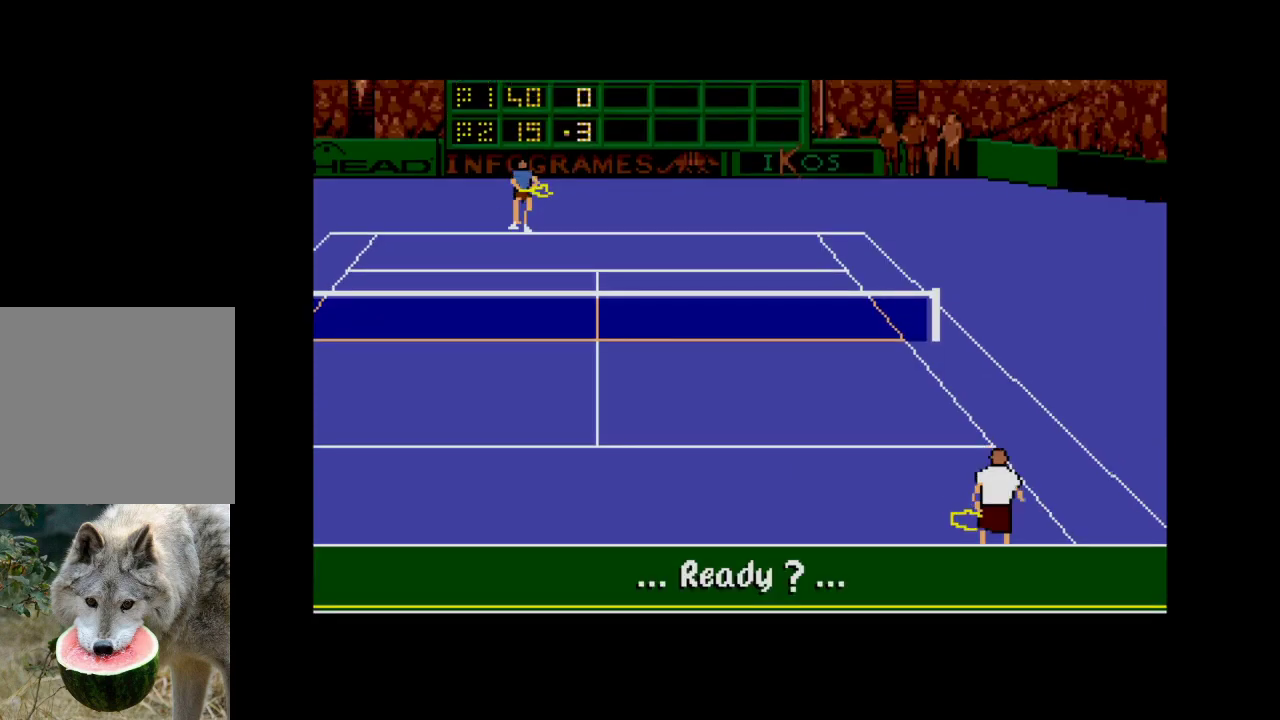
{"buttons": [], "right_stick": "center", "events": []}
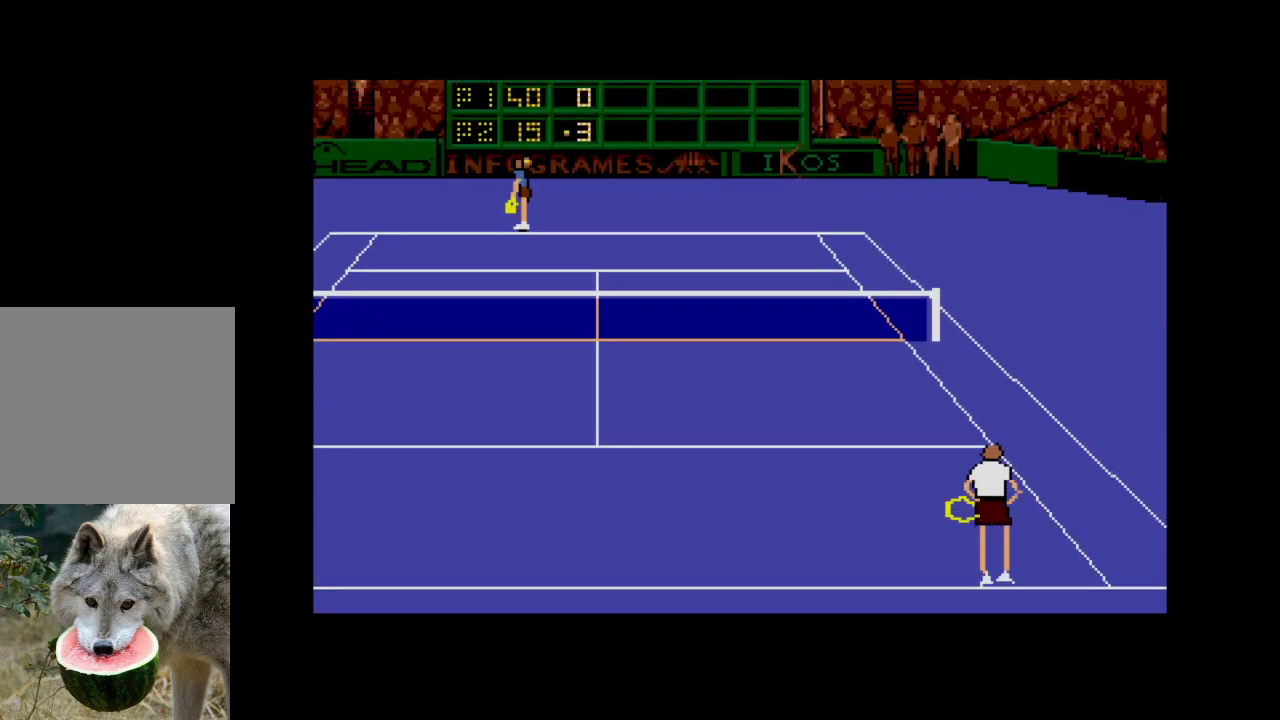
{"buttons": [], "right_stick": "center", "events": []}
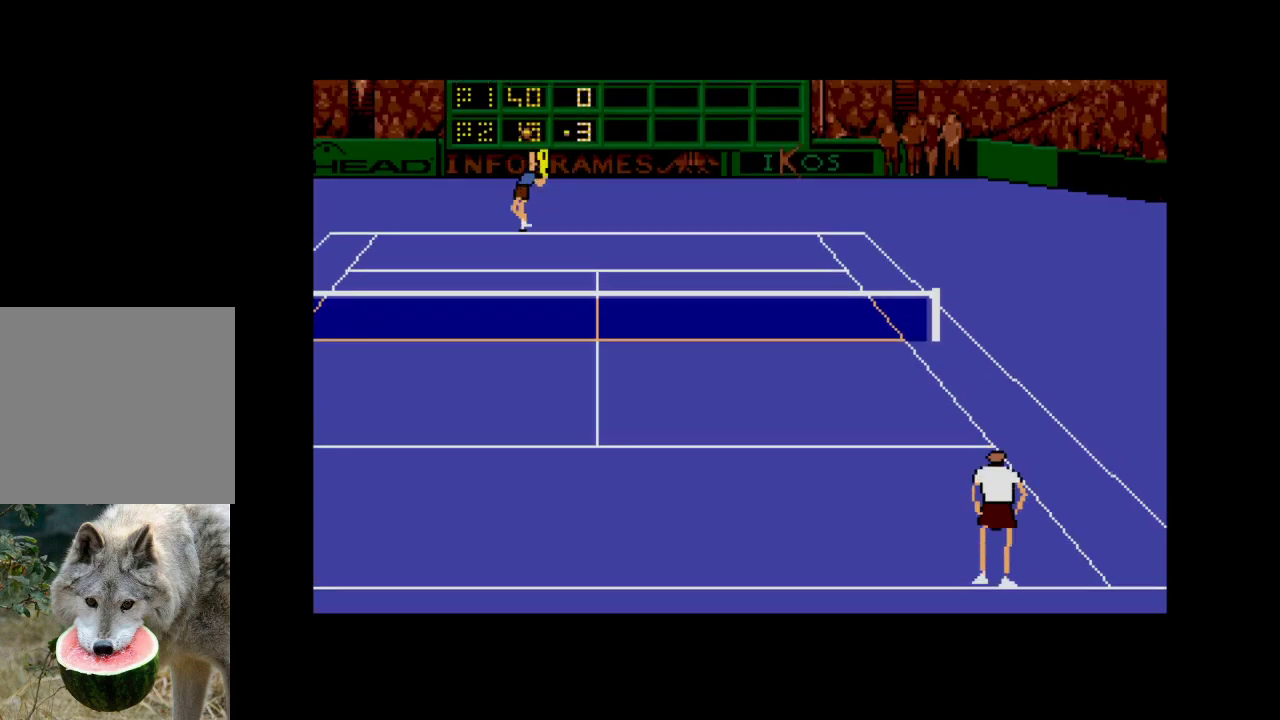
{"buttons": ["A", "DPAD_UP", "DPAD_RIGHT"], "right_stick": "center", "events": [[417, "A", "down"], [433, "DPAD_RIGHT", "down"], [433, "DPAD_UP", "down"]]}
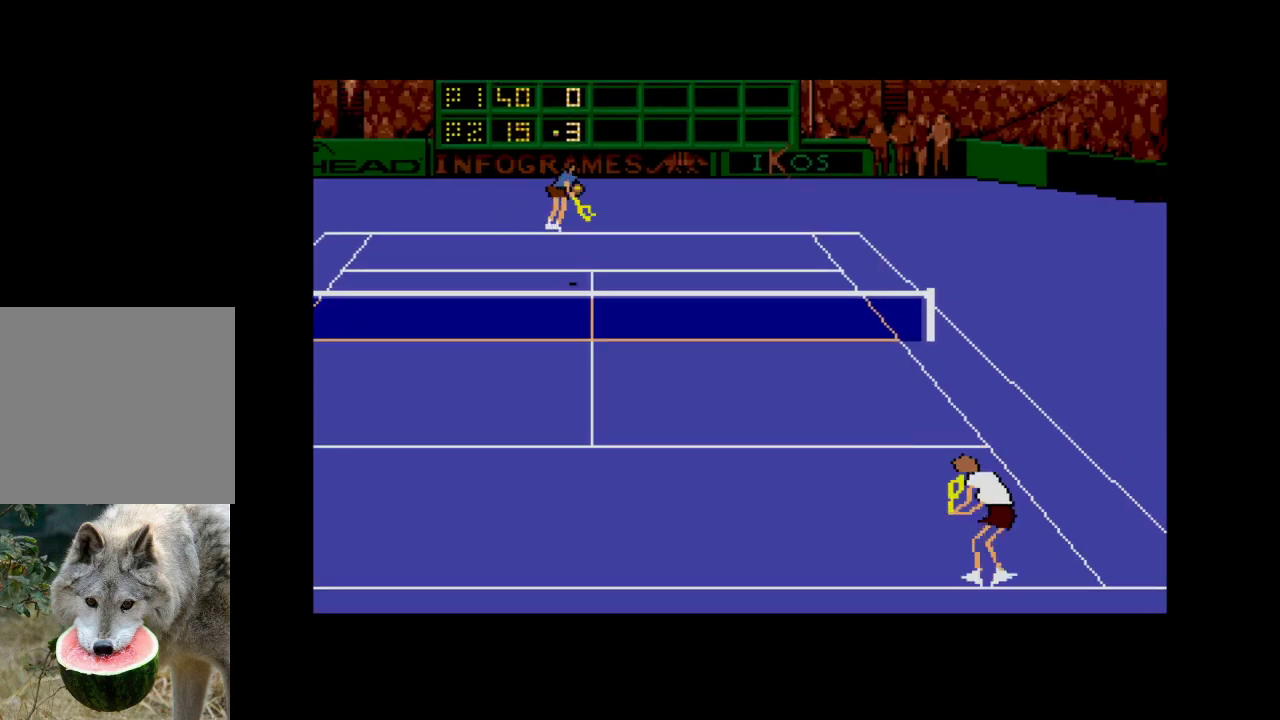
{"buttons": ["A", "DPAD_UP", "DPAD_RIGHT"], "right_stick": "center", "events": []}
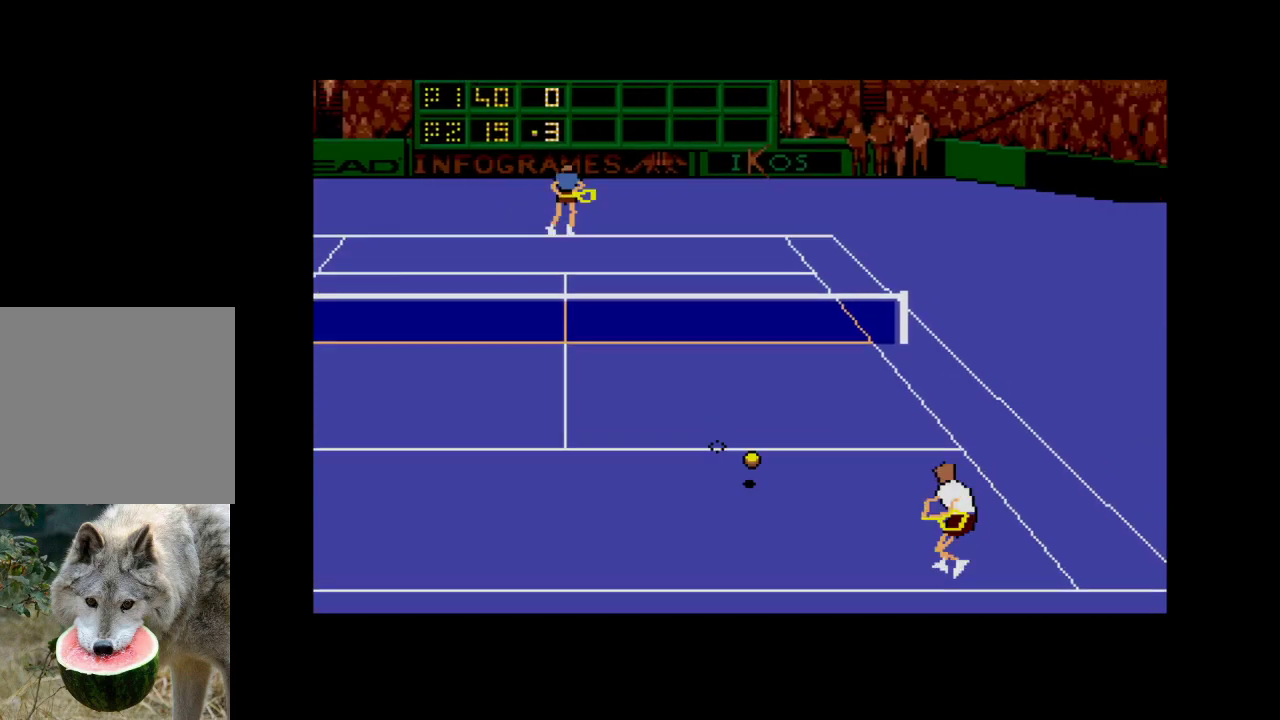
{"buttons": [], "right_stick": "center", "events": [[367, "A", "up"], [400, "DPAD_RIGHT", "up"], [400, "DPAD_UP", "up"]]}
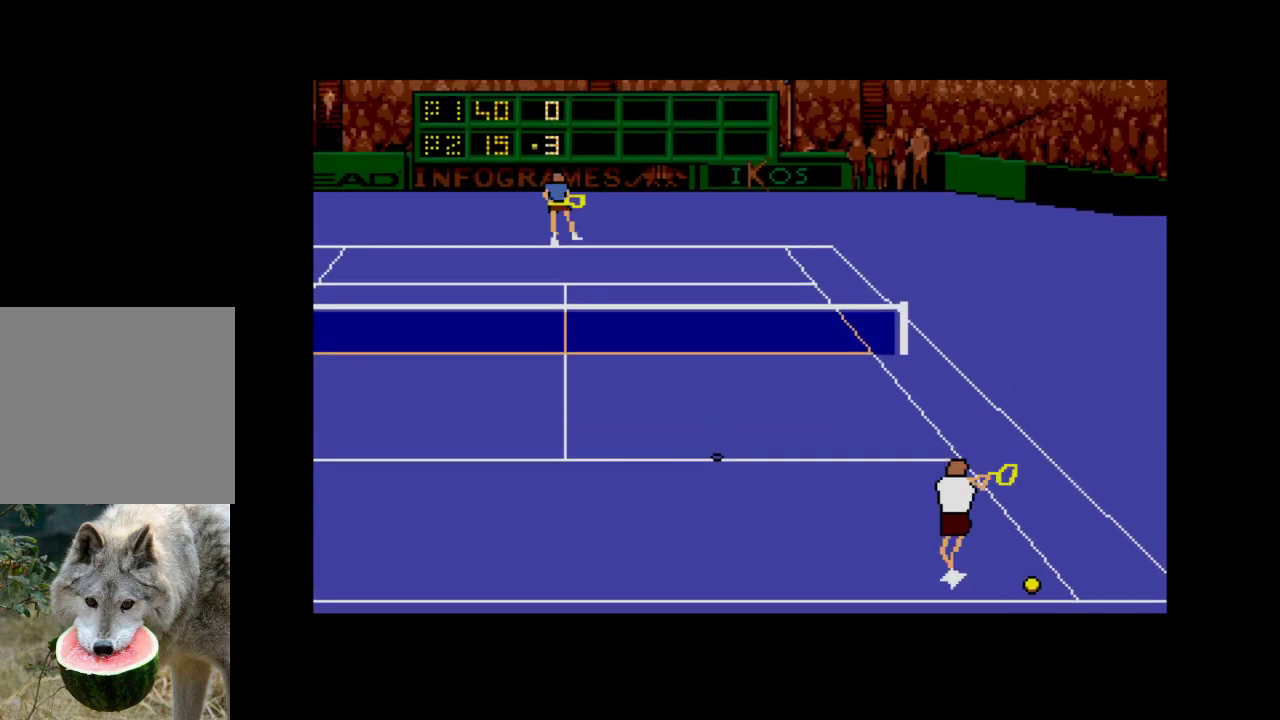
{"buttons": [], "right_stick": "center", "events": []}
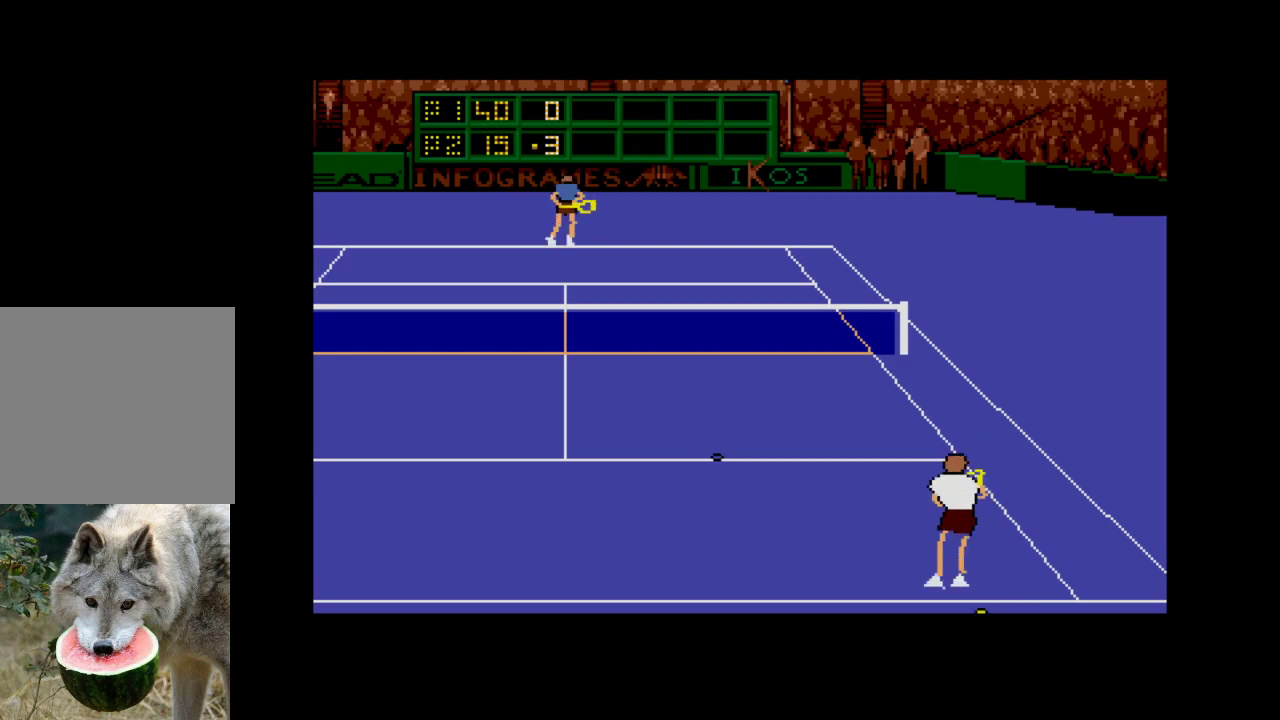
{"buttons": ["A"], "right_stick": "center", "events": [[33, "A", "down"], [233, "A", "up"], [433, "A", "down"]]}
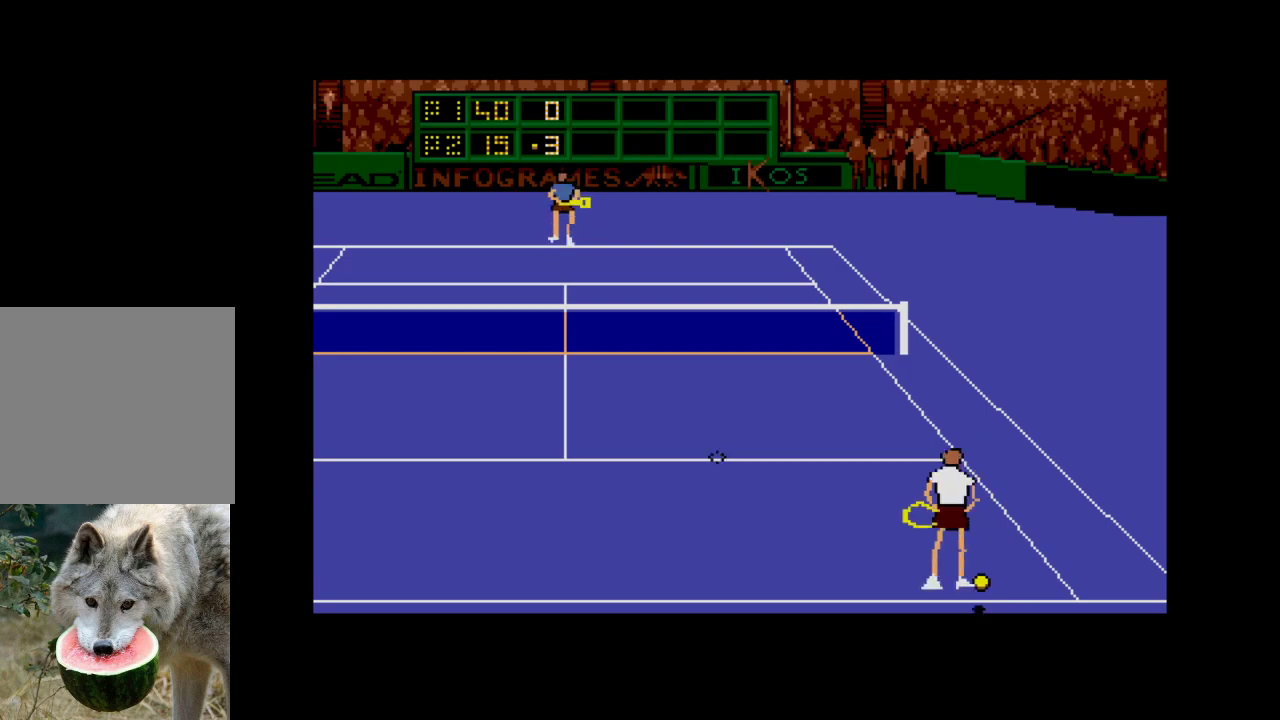
{"buttons": [], "right_stick": "center", "events": [[83, "A", "up"]]}
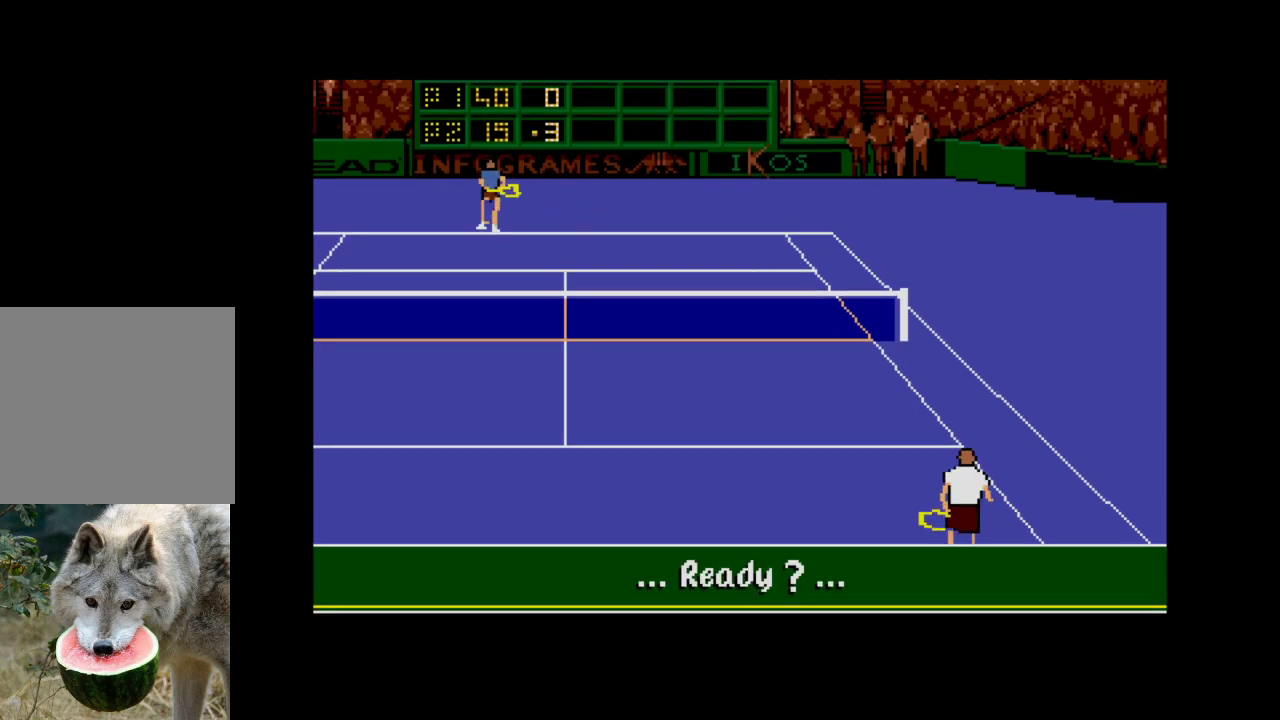
{"buttons": [], "right_stick": "center", "events": [[133, "A", "down"], [300, "A", "up"]]}
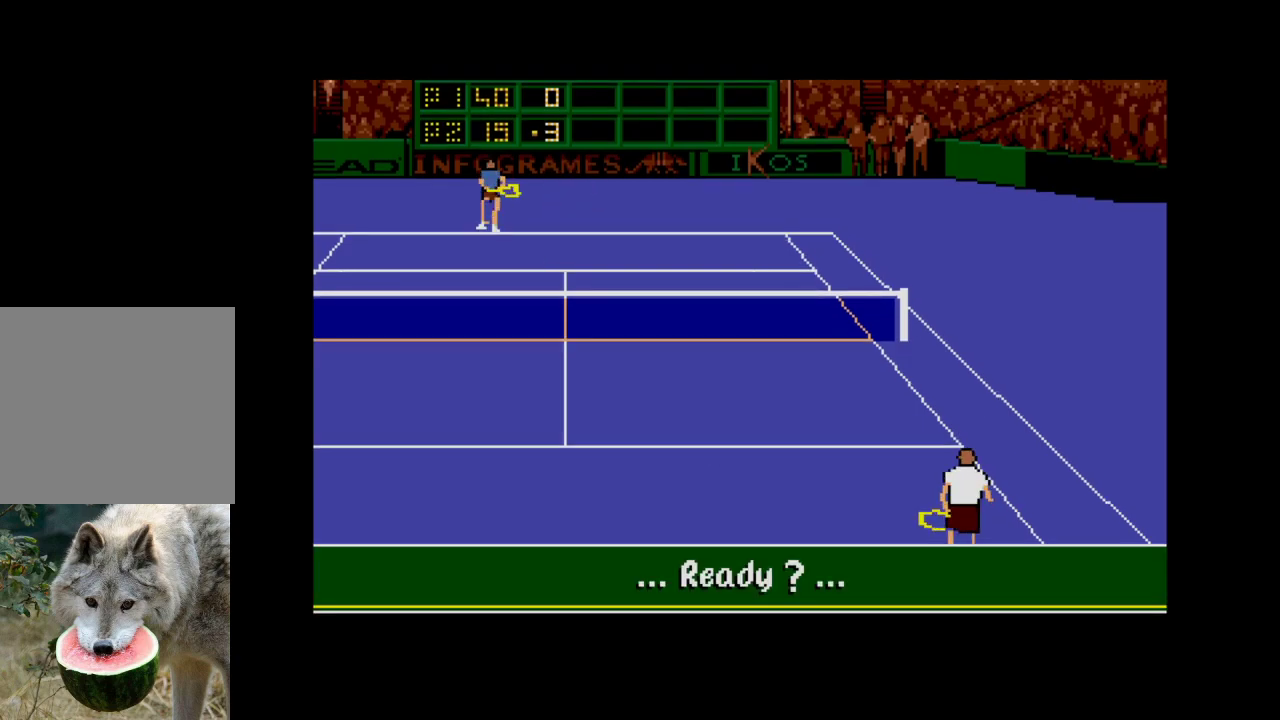
{"buttons": [], "right_stick": "center", "events": []}
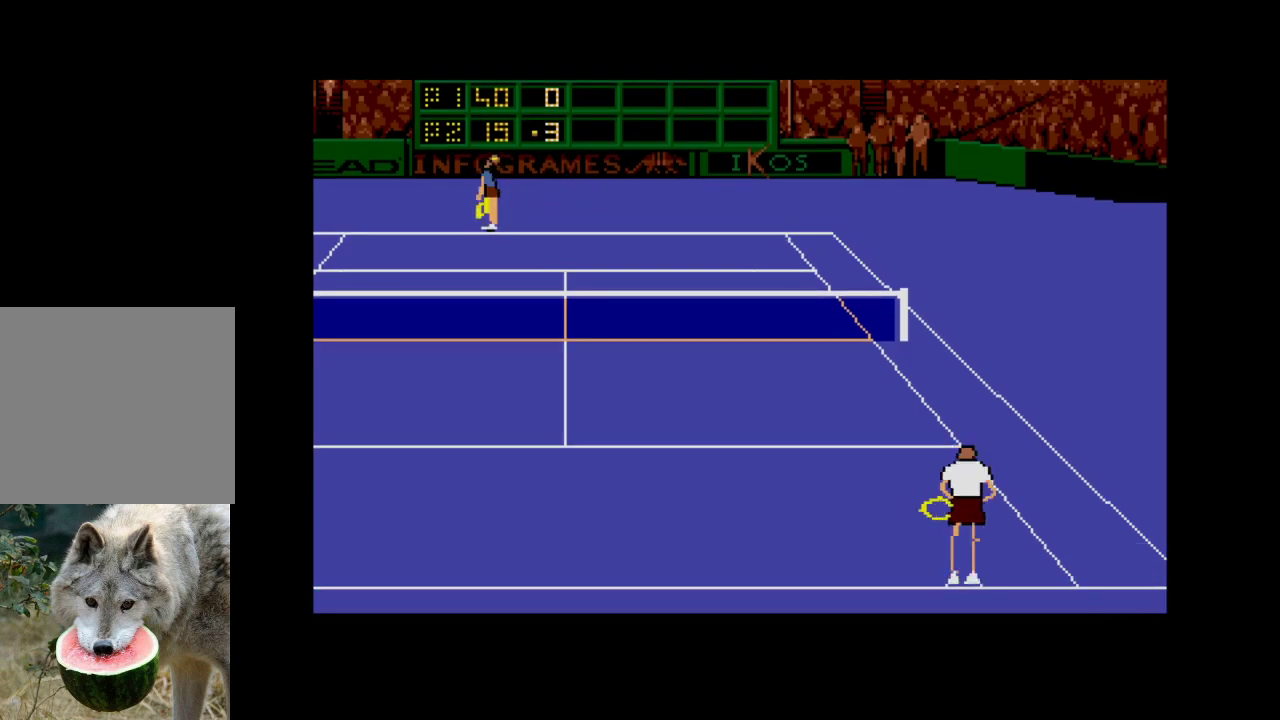
{"buttons": [], "right_stick": "center", "events": [[150, "DPAD_LEFT", "down"], [333, "DPAD_LEFT", "up"]]}
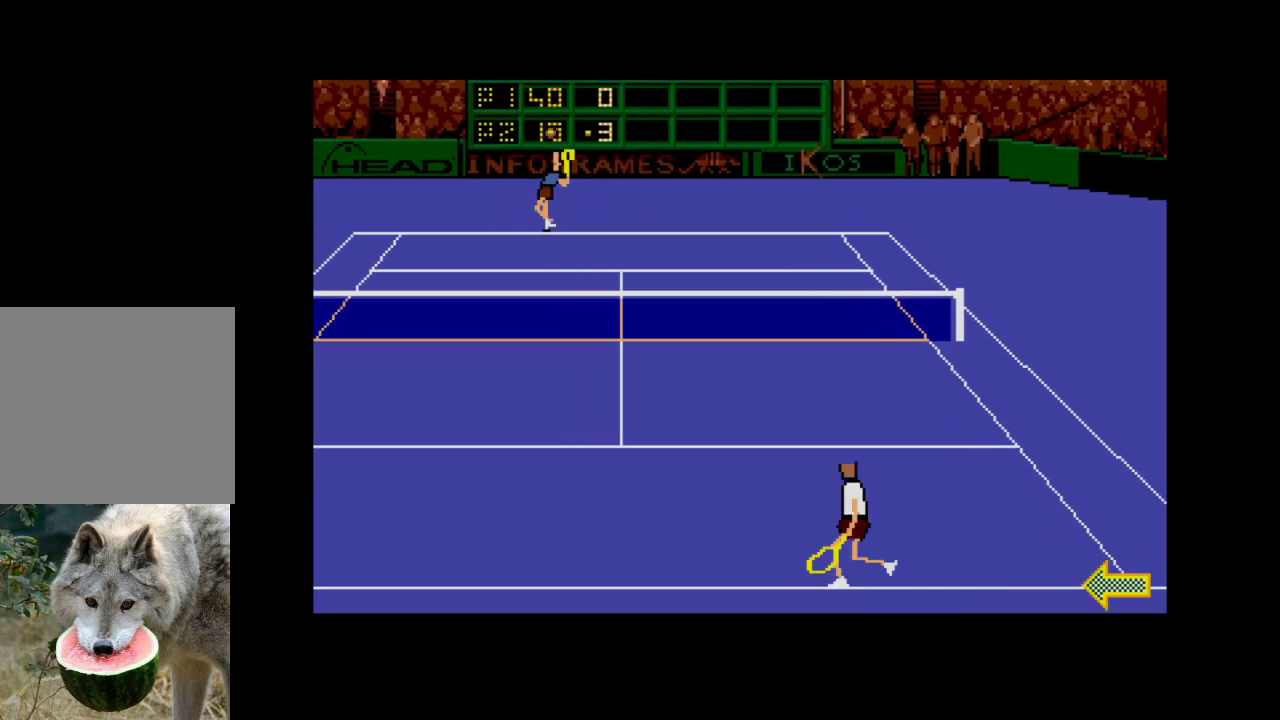
{"buttons": ["A", "DPAD_UP", "DPAD_RIGHT"], "right_stick": "center", "events": [[50, "A", "down"], [50, "DPAD_RIGHT", "down"], [67, "DPAD_UP", "down"]]}
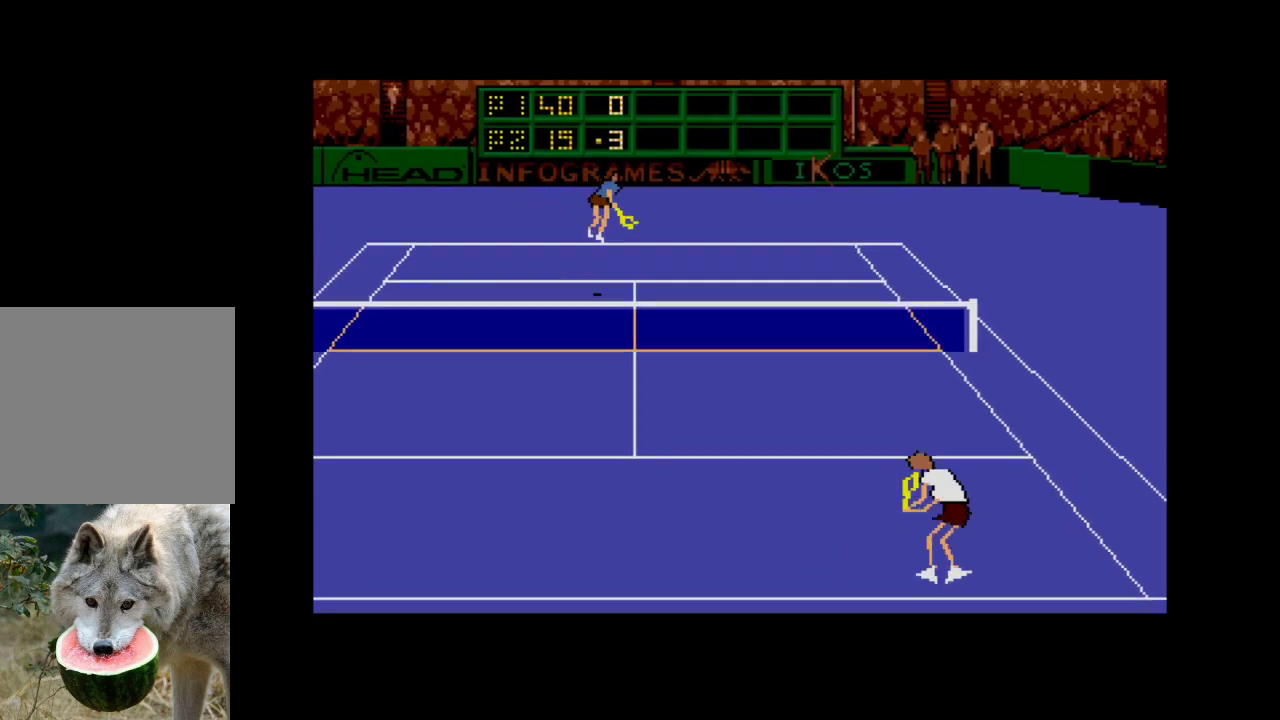
{"buttons": ["A", "DPAD_UP", "DPAD_RIGHT"], "right_stick": "center", "events": []}
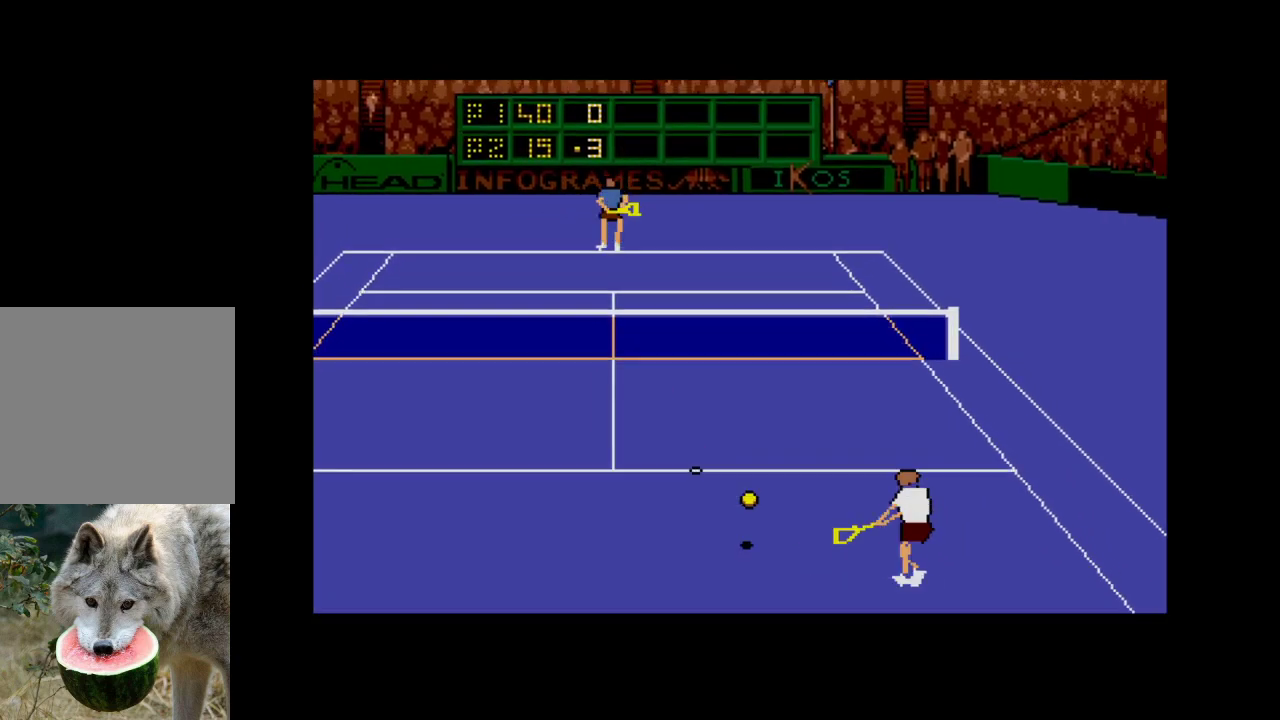
{"buttons": [], "right_stick": "center", "events": [[317, "A", "up"], [317, "DPAD_RIGHT", "up"], [333, "DPAD_UP", "up"]]}
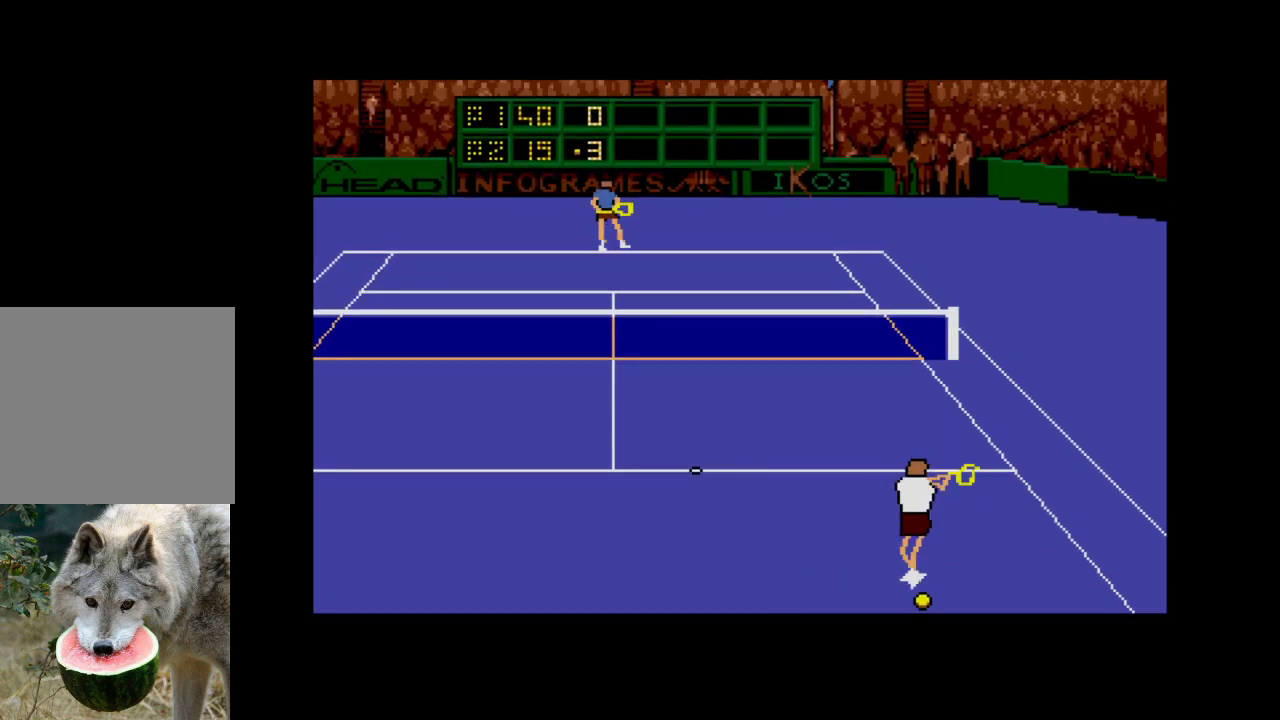
{"buttons": [], "right_stick": "center", "events": []}
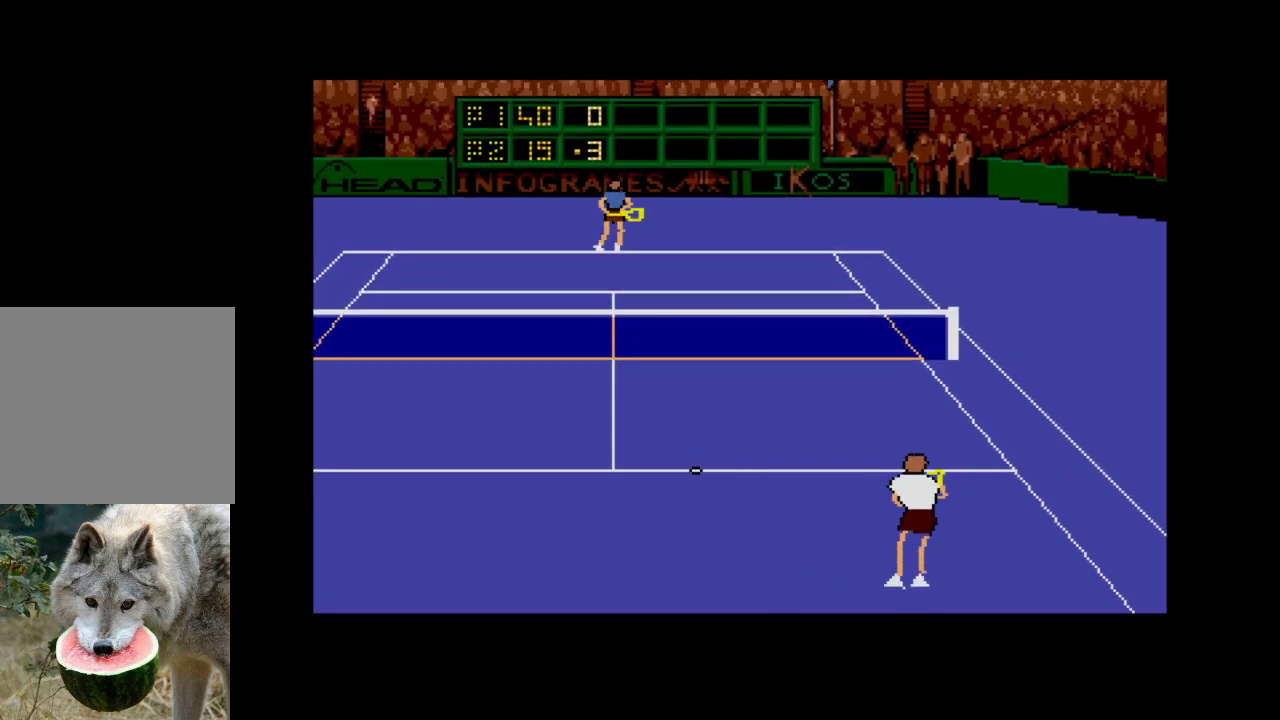
{"buttons": [], "right_stick": "center", "events": []}
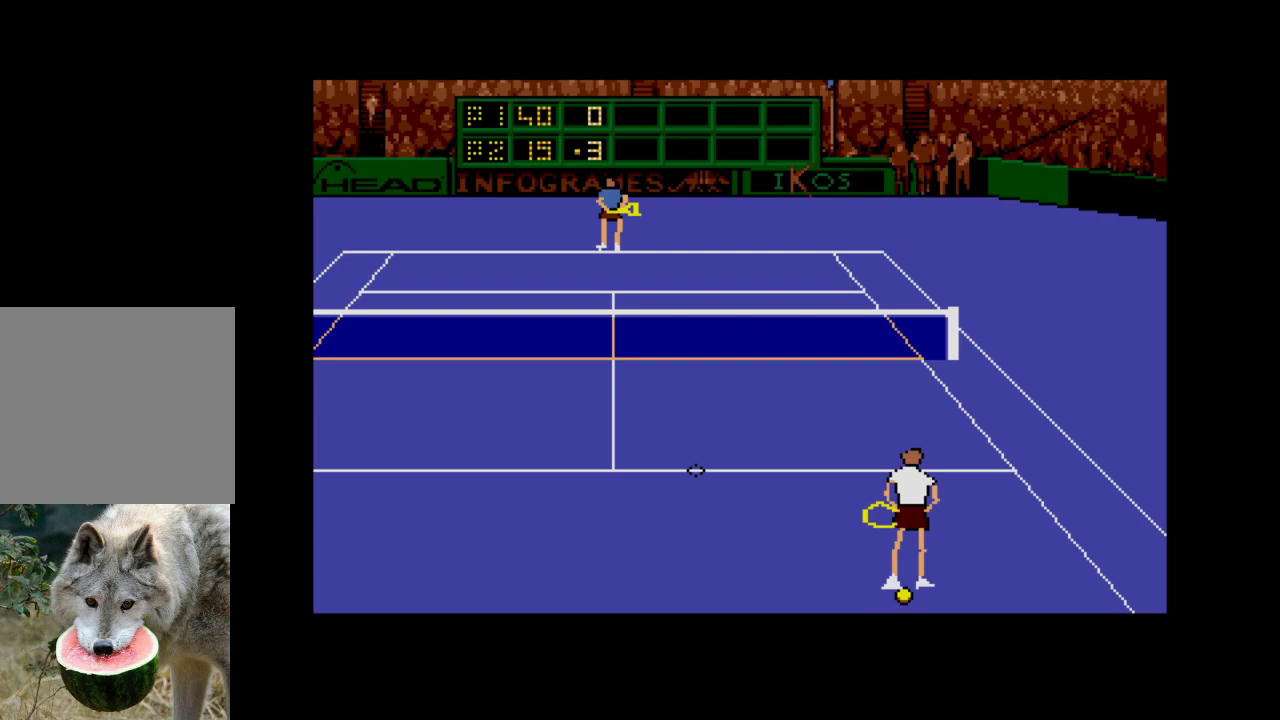
{"buttons": [], "right_stick": "center", "events": []}
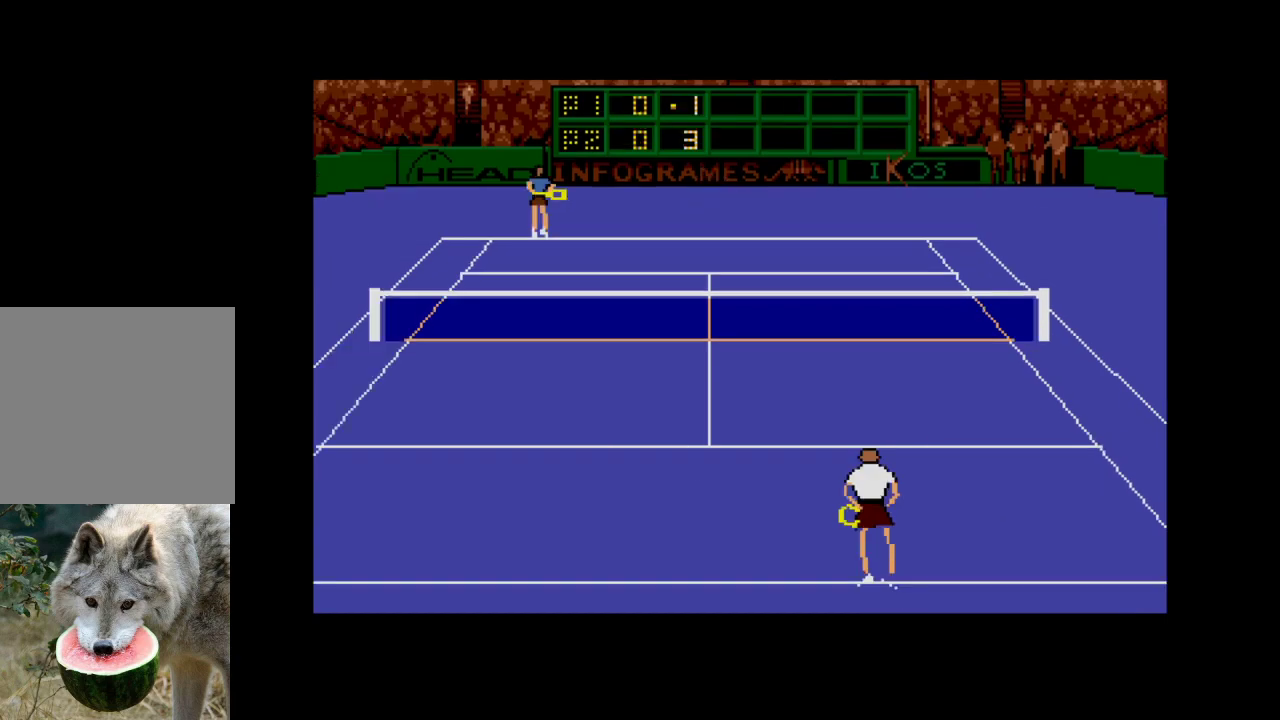
{"buttons": ["A"], "right_stick": "center", "events": [[367, "A", "down"]]}
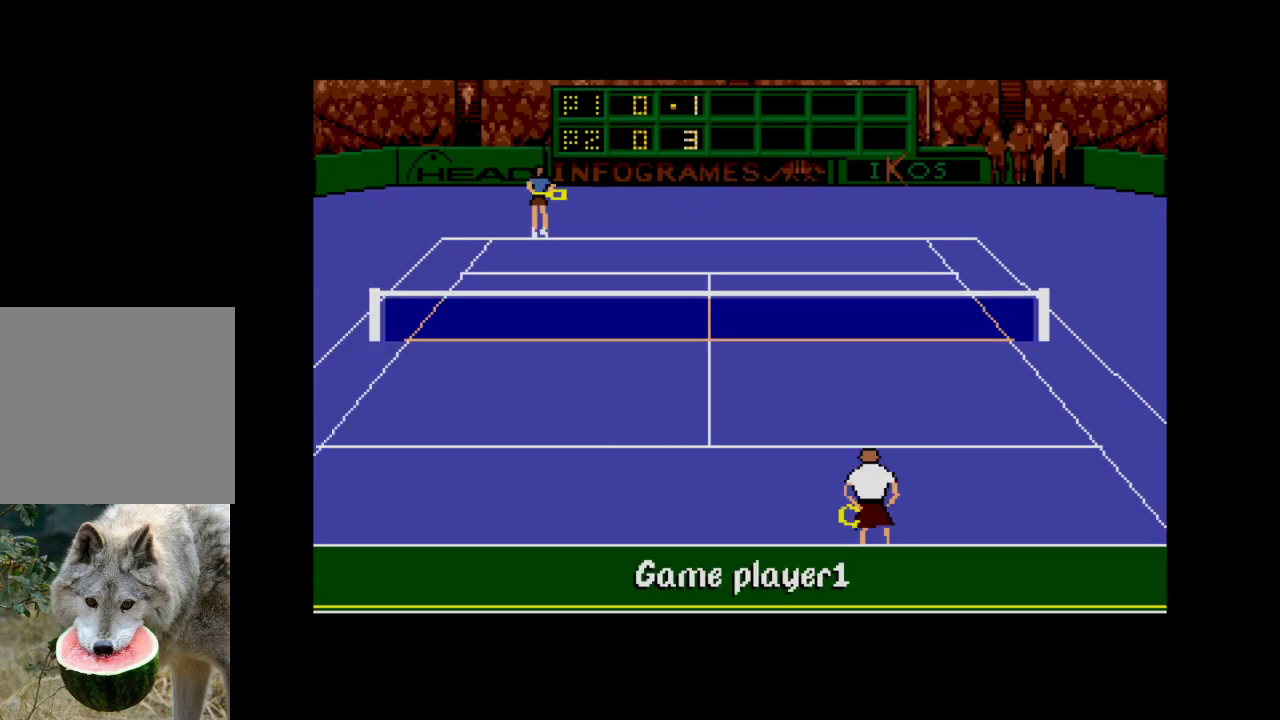
{"buttons": [], "right_stick": "center", "events": [[50, "A", "up"]]}
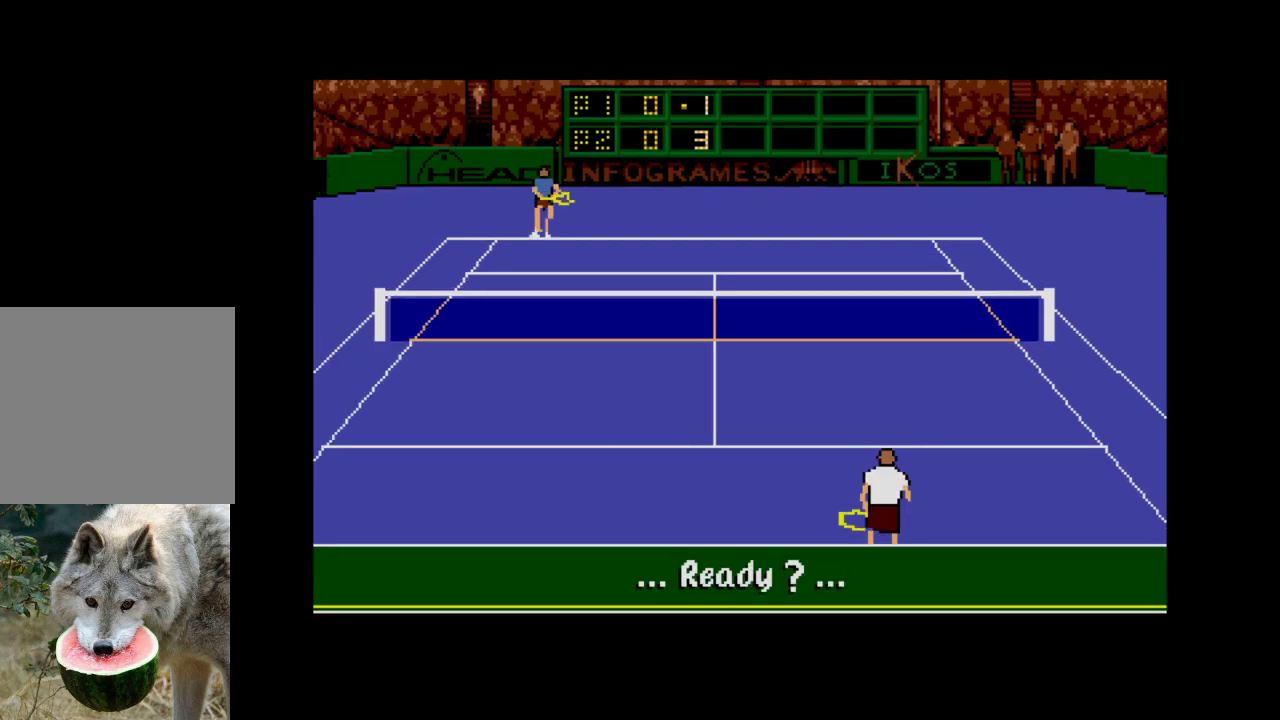
{"buttons": [], "right_stick": "center", "events": [[117, "A", "down"], [300, "A", "up"]]}
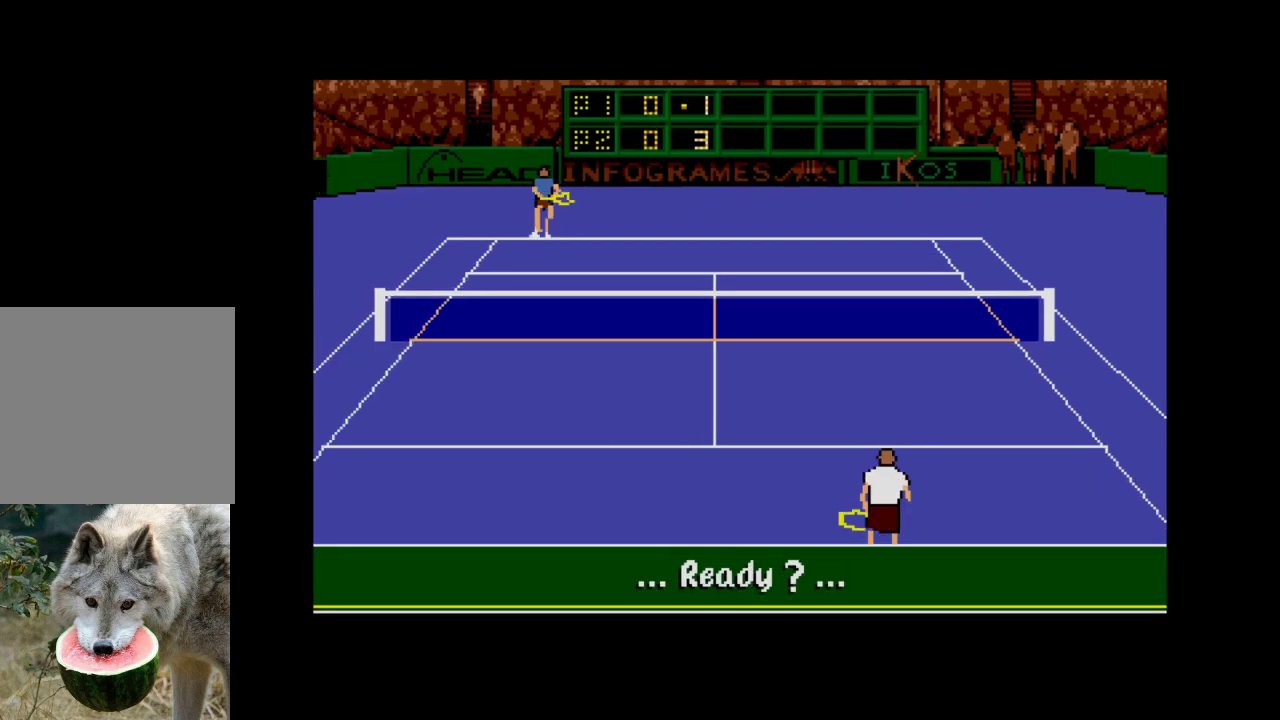
{"buttons": [], "right_stick": "center", "events": []}
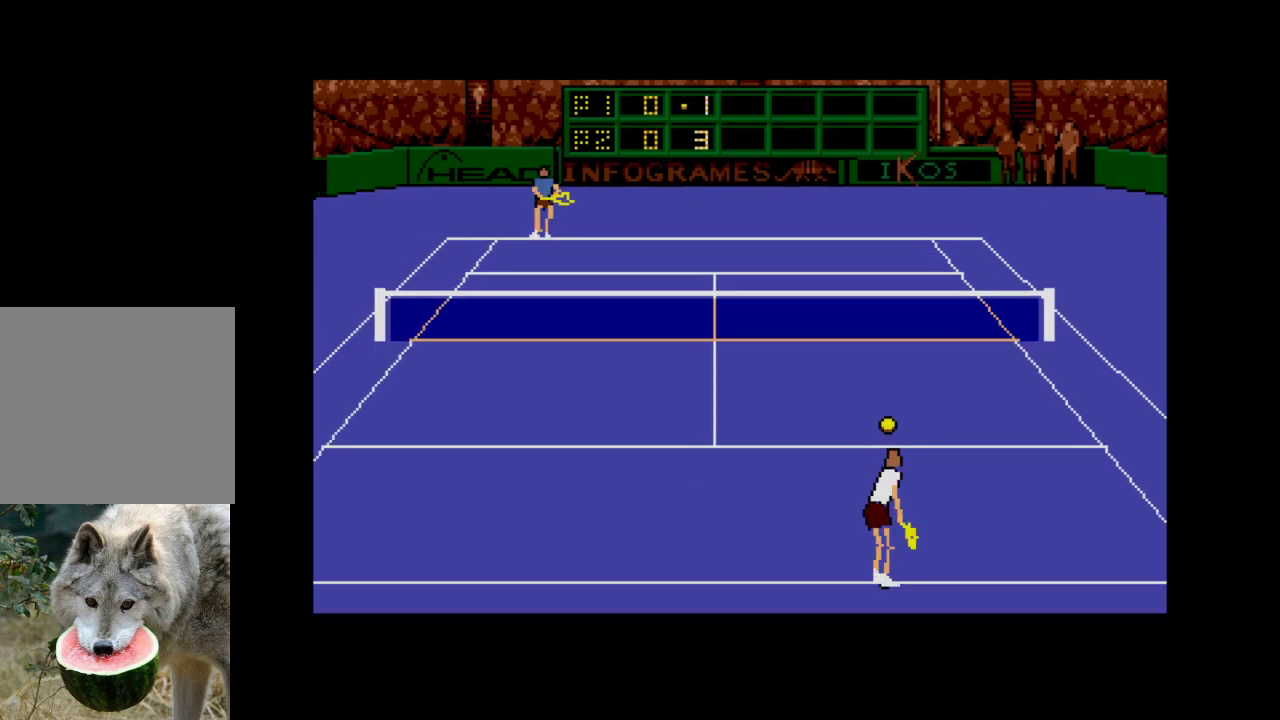
{"buttons": ["A", "DPAD_RIGHT"], "right_stick": "center", "events": [[50, "DPAD_RIGHT", "down"], [100, "A", "down"]]}
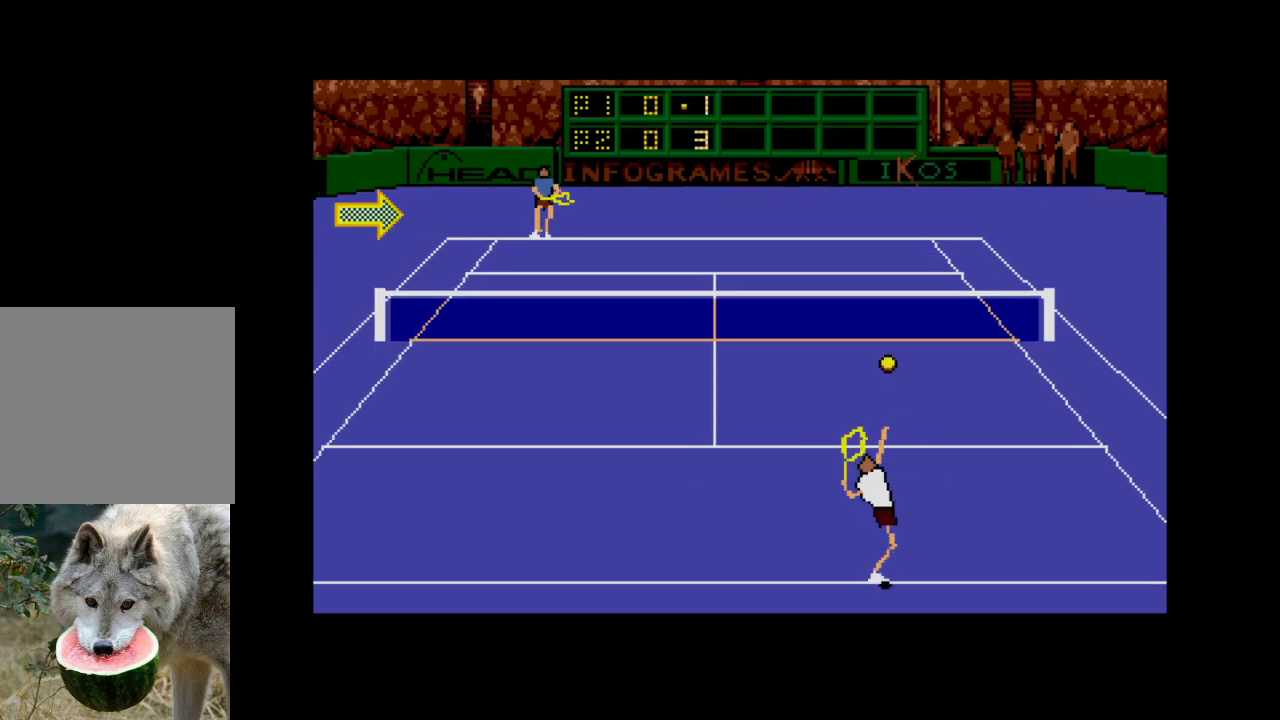
{"buttons": [], "right_stick": "center", "events": [[167, "DPAD_RIGHT", "up"], [217, "A", "up"]]}
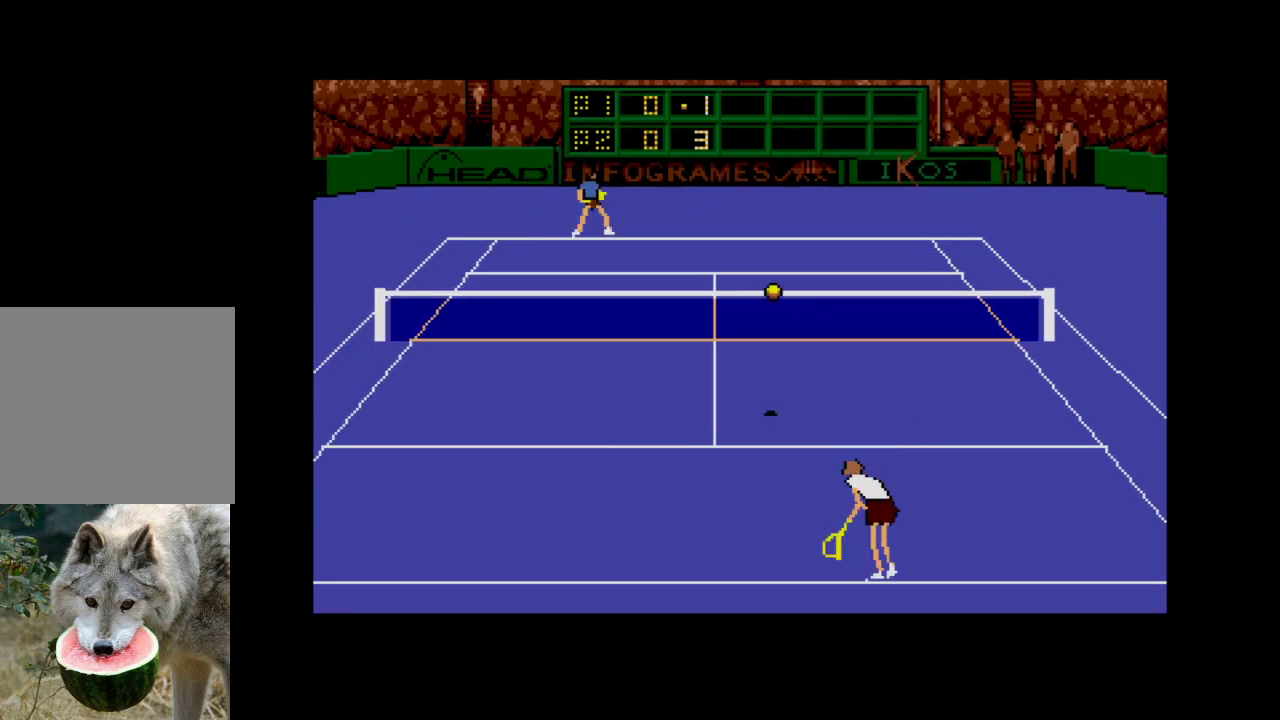
{"buttons": ["DPAD_LEFT"], "right_stick": "center", "events": [[317, "DPAD_LEFT", "down"]]}
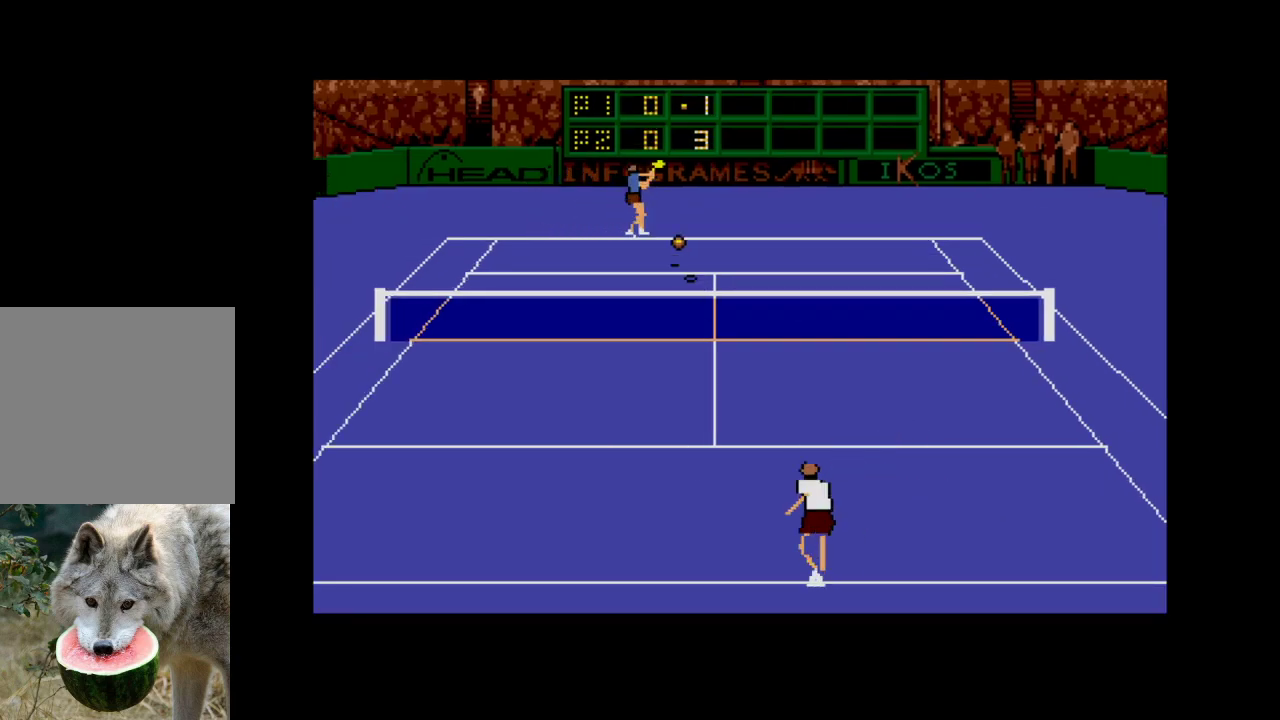
{"buttons": ["DPAD_DOWN"], "right_stick": "center", "events": [[50, "DPAD_LEFT", "up"], [233, "DPAD_LEFT", "down"], [267, "DPAD_DOWN", "down"], [417, "DPAD_LEFT", "up"]]}
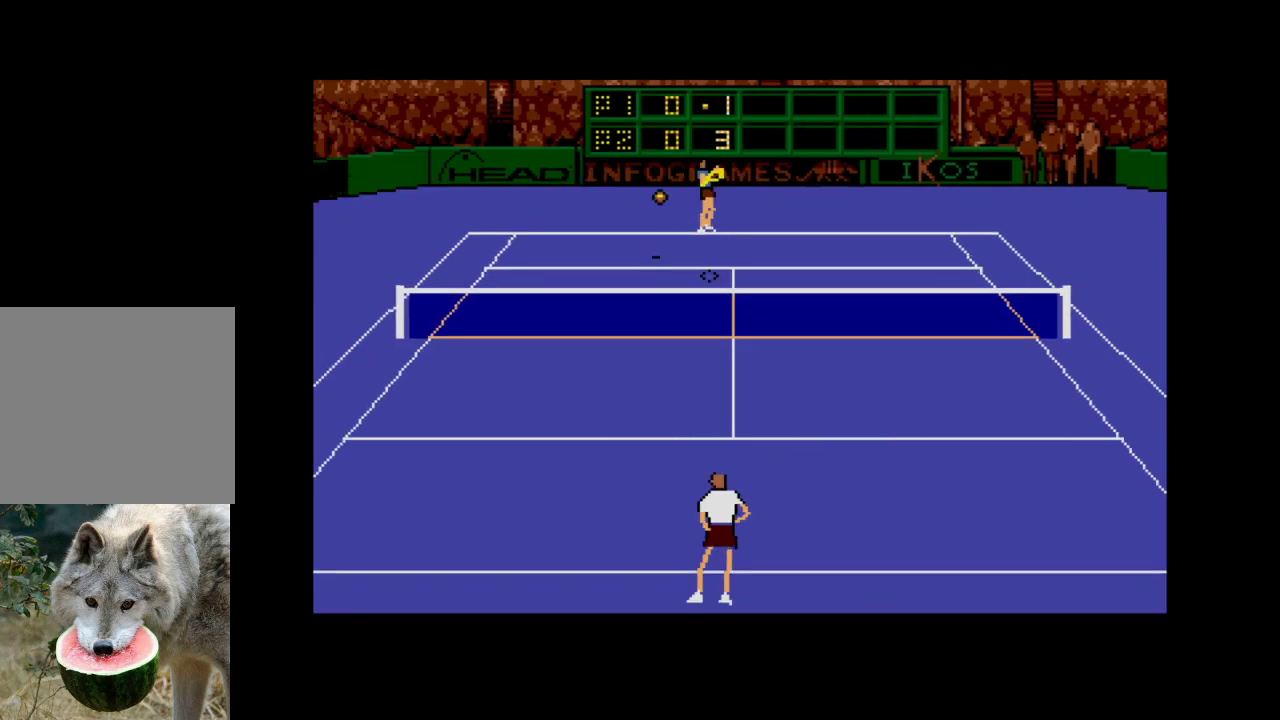
{"buttons": ["A", "DPAD_LEFT"], "right_stick": "center", "events": [[17, "DPAD_RIGHT", "down"], [67, "DPAD_RIGHT", "up"], [83, "DPAD_DOWN", "up"], [100, "DPAD_LEFT", "down"], [483, "A", "down"]]}
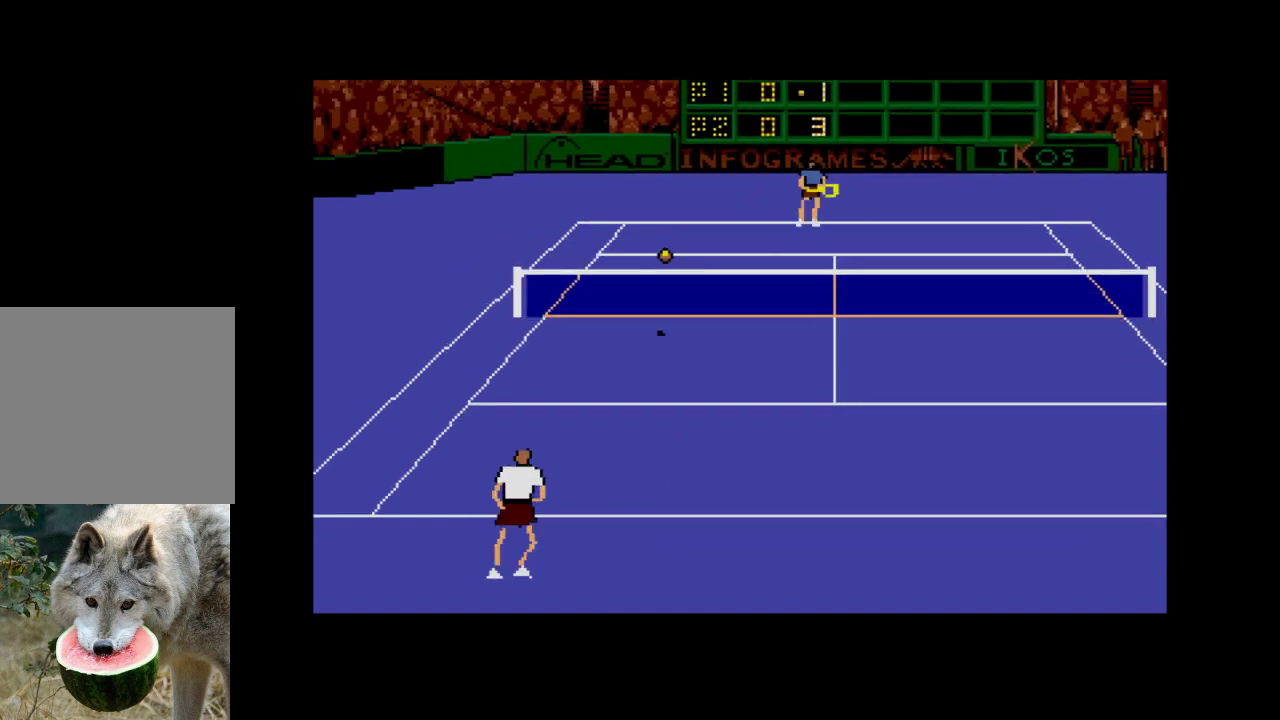
{"buttons": ["A", "DPAD_UP", "DPAD_RIGHT"], "right_stick": "center", "events": [[83, "DPAD_UP", "down"], [133, "DPAD_LEFT", "up"], [317, "DPAD_RIGHT", "down"]]}